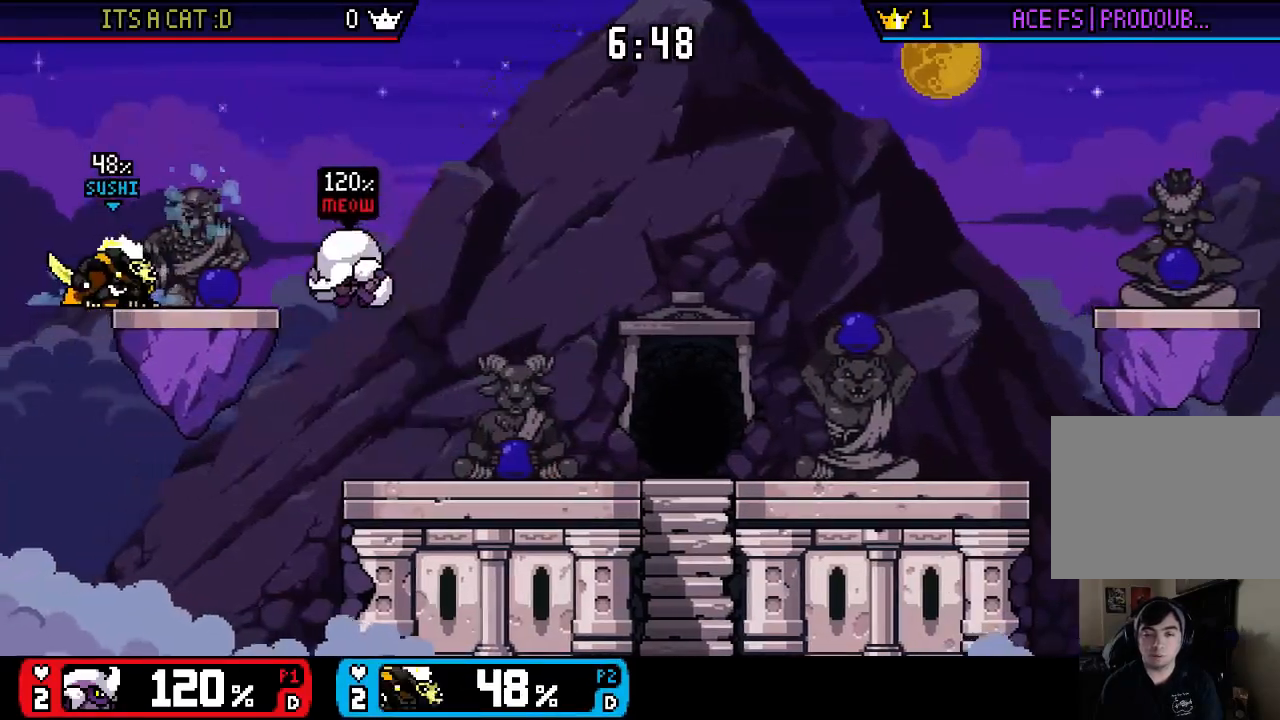
Gameplay with a controller (Nintendo layout); each line is a JSON object with the inputs held at the frame after it. "events" lists button and stick changes between this image and that frame as [ms after this image, input, new state], when the widget could be followed in between. Not read: L3 R3.
{"buttons": [], "left_stick": "up-right", "right_stick": "center", "events": [[17, "left_stick", "right"], [183, "left_stick", "up-right"]]}
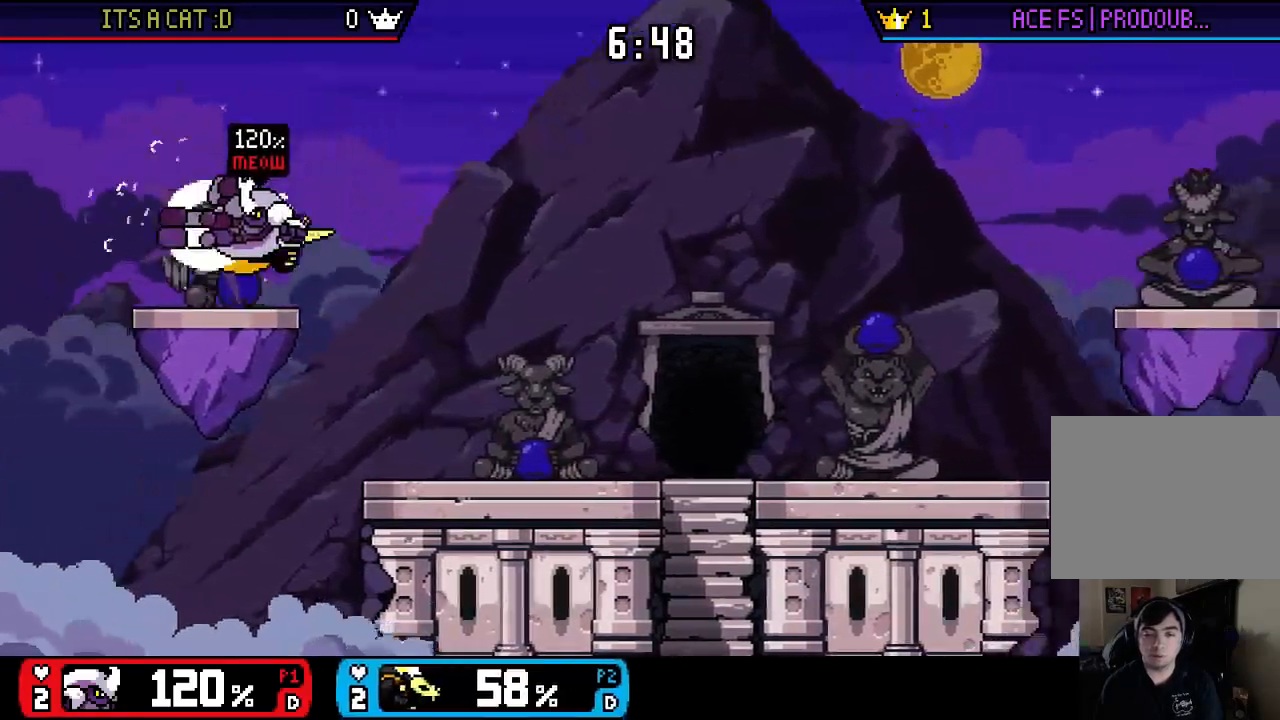
{"buttons": [], "left_stick": "up-left", "right_stick": "center", "events": [[350, "left_stick", "up-left"]]}
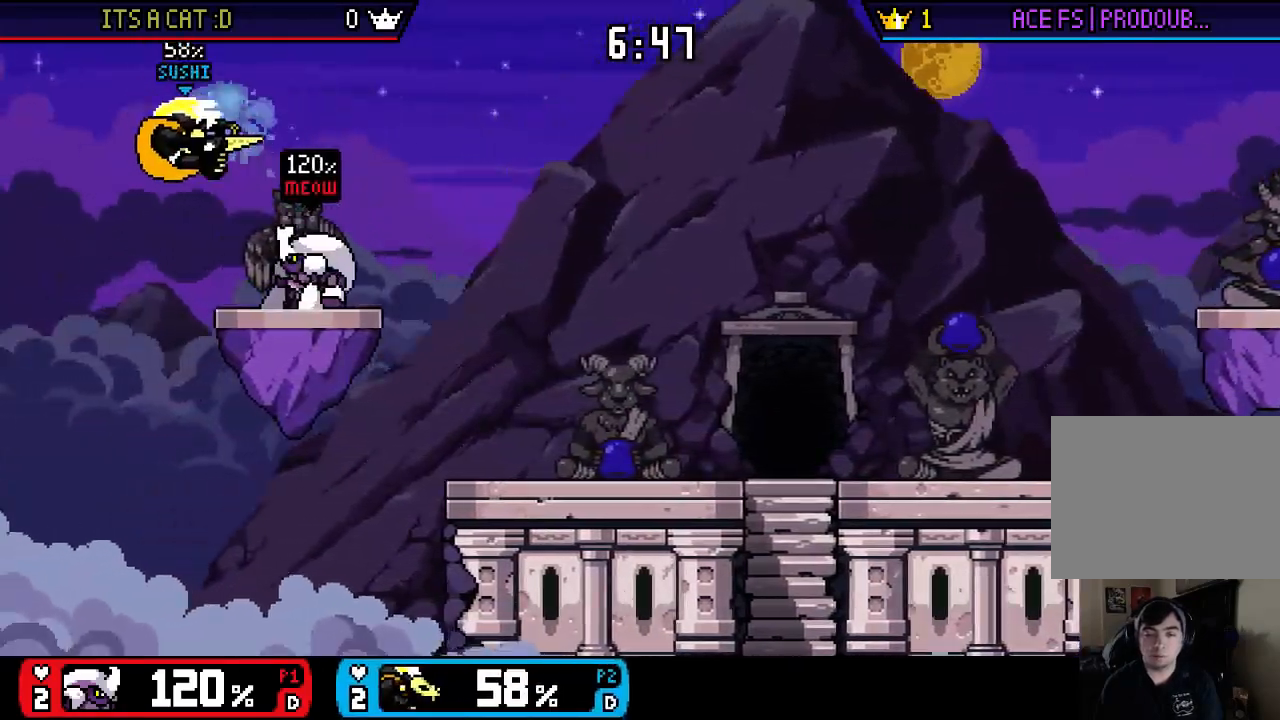
{"buttons": [], "left_stick": "right", "right_stick": "center", "events": [[50, "left_stick", "right"], [417, "B", "down"], [483, "B", "up"]]}
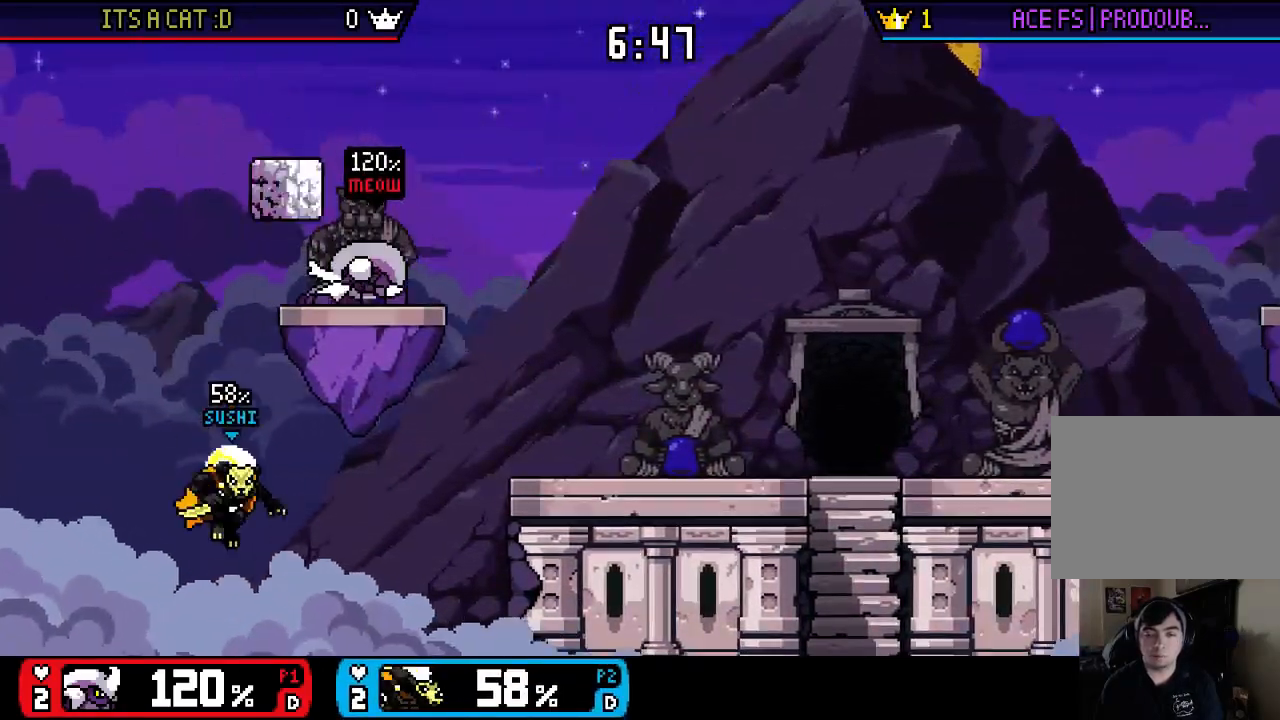
{"buttons": [], "left_stick": "right", "right_stick": "center", "events": [[17, "B", "down"], [83, "B", "up"], [283, "left_stick", "up-right"], [417, "left_stick", "right"]]}
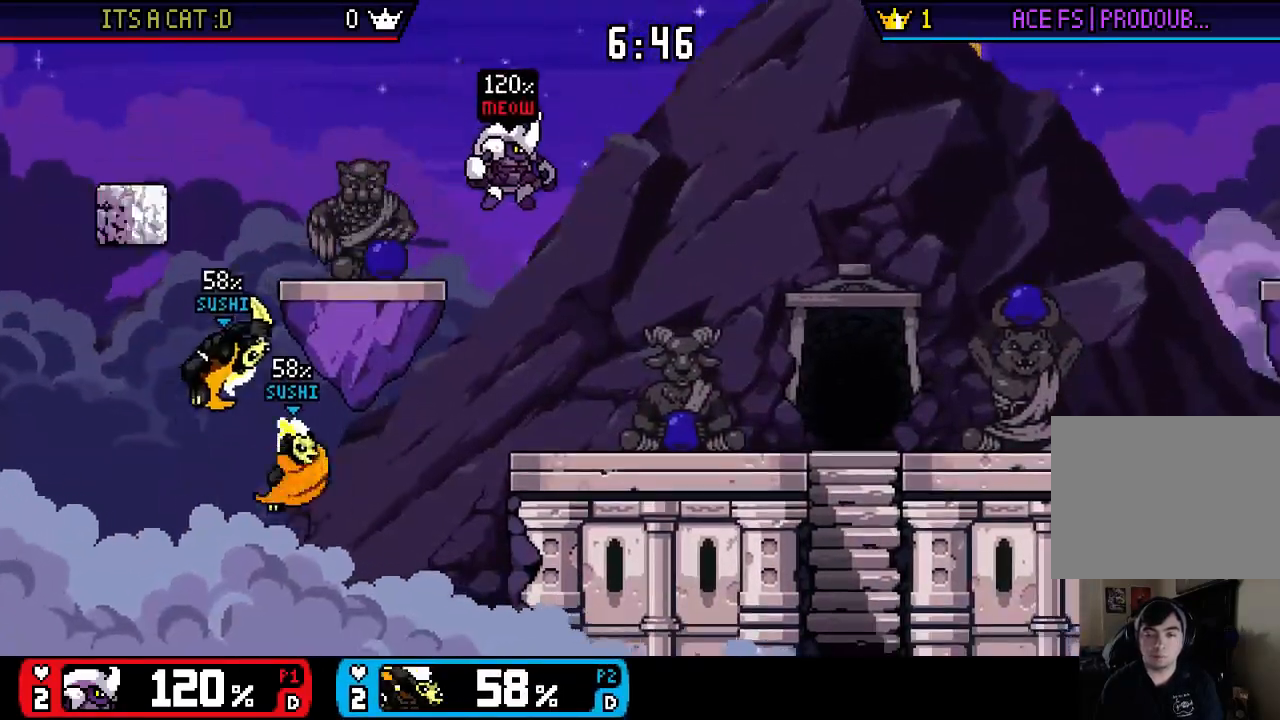
{"buttons": [], "left_stick": "right", "right_stick": "center", "events": []}
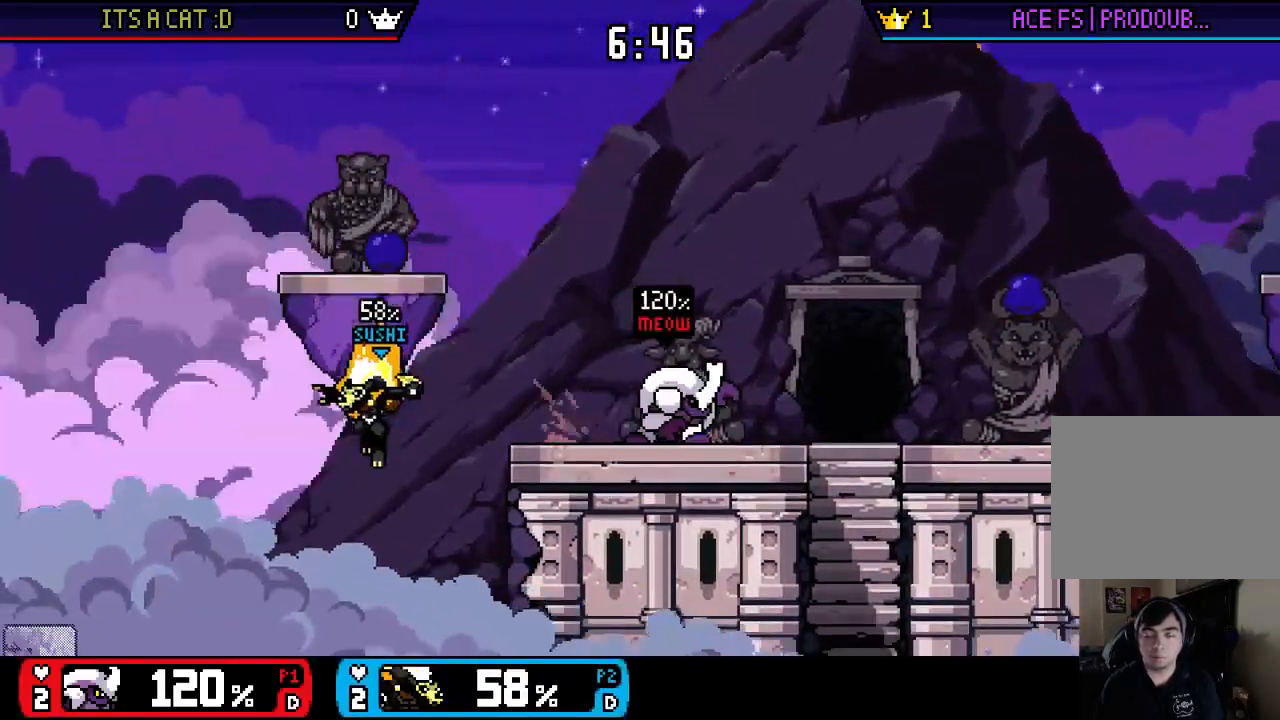
{"buttons": [], "left_stick": "up-right", "right_stick": "center", "events": [[267, "R1", "down"], [267, "left_stick", "up-right"], [367, "R1", "up"]]}
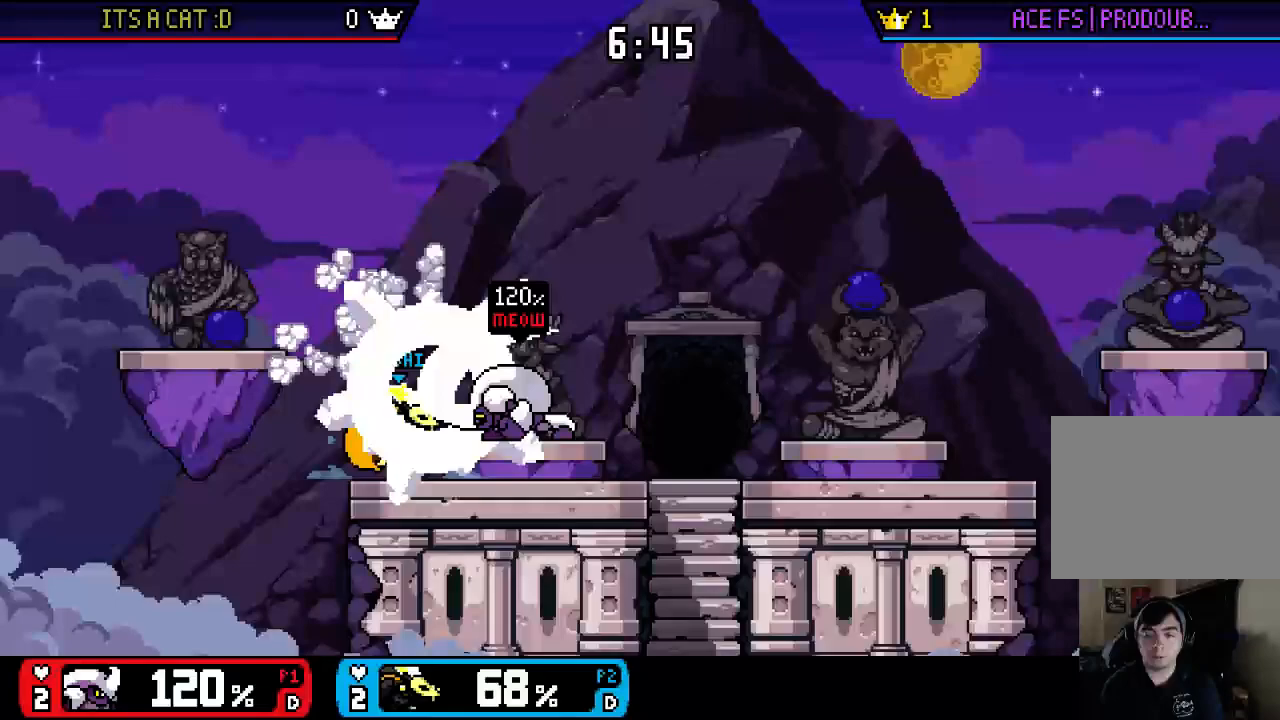
{"buttons": [], "left_stick": "right", "right_stick": "center", "events": [[300, "left_stick", "right"]]}
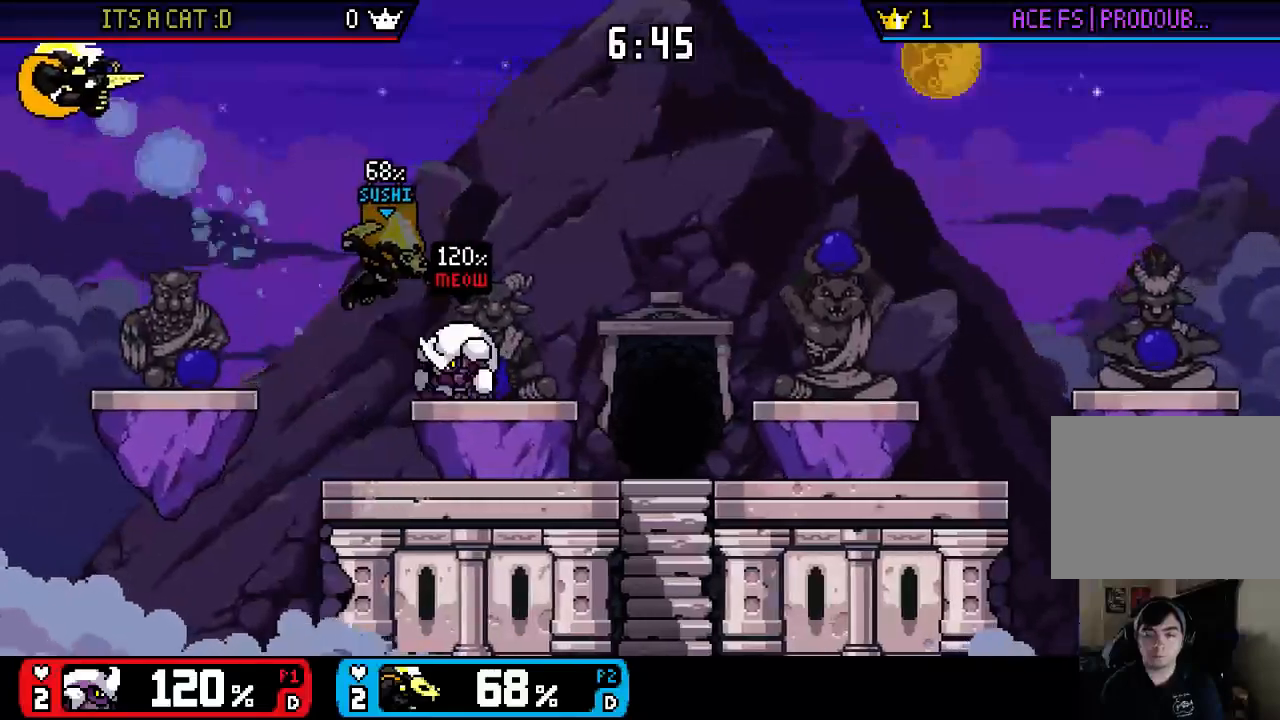
{"buttons": [], "left_stick": "right", "right_stick": "center", "events": []}
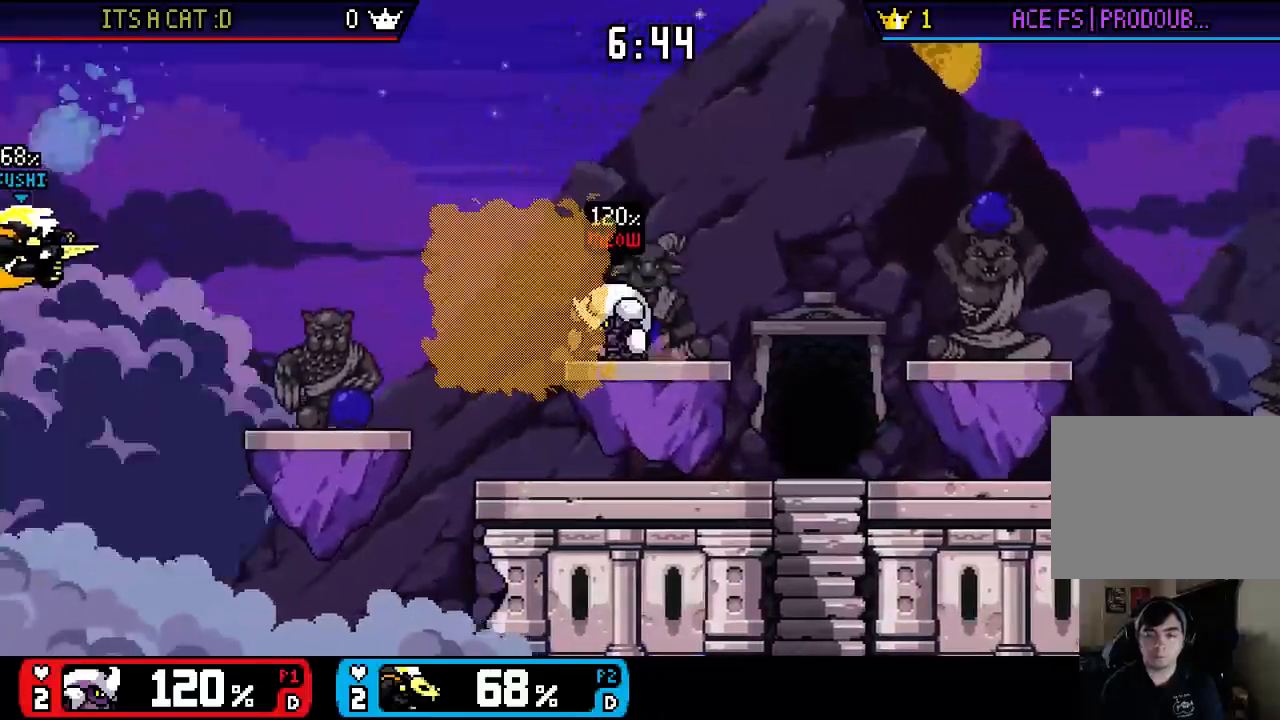
{"buttons": ["X"], "left_stick": "right", "right_stick": "center", "events": [[333, "left_stick", "up-right"], [467, "X", "down"], [500, "left_stick", "right"]]}
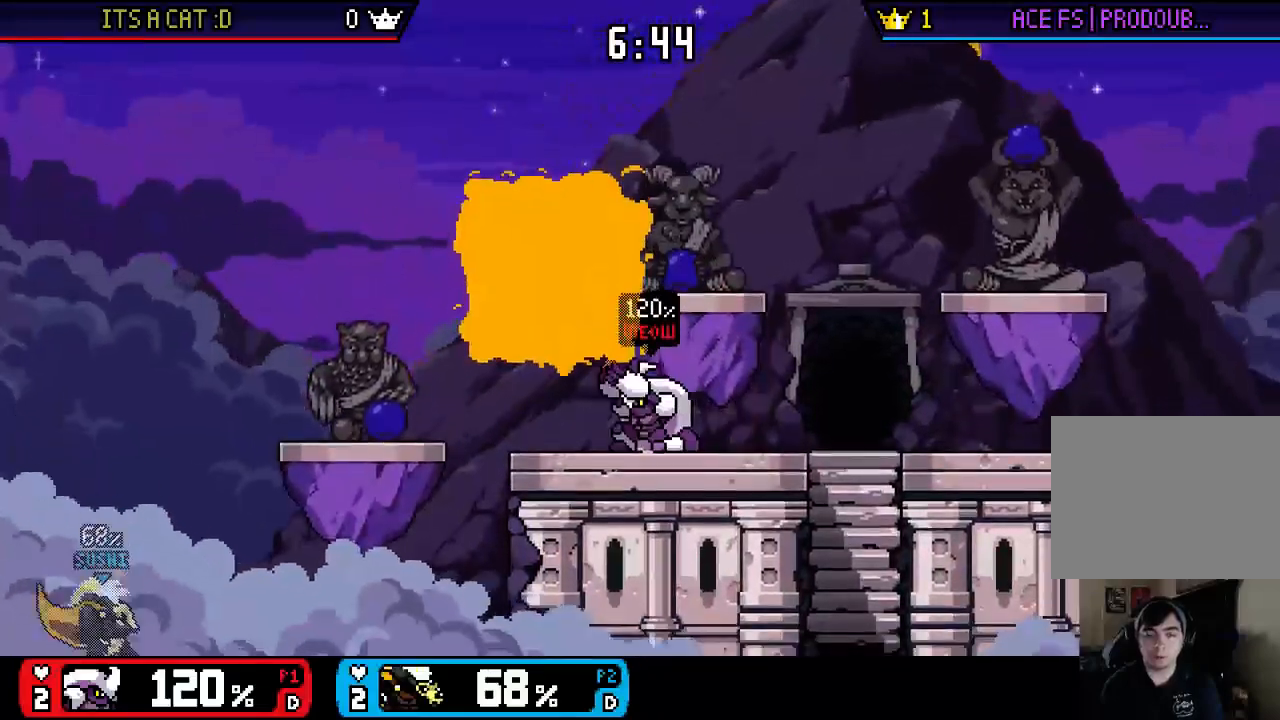
{"buttons": [], "left_stick": "up-right", "right_stick": "center", "events": [[100, "X", "up"], [200, "left_stick", "center"], [300, "left_stick", "up-right"]]}
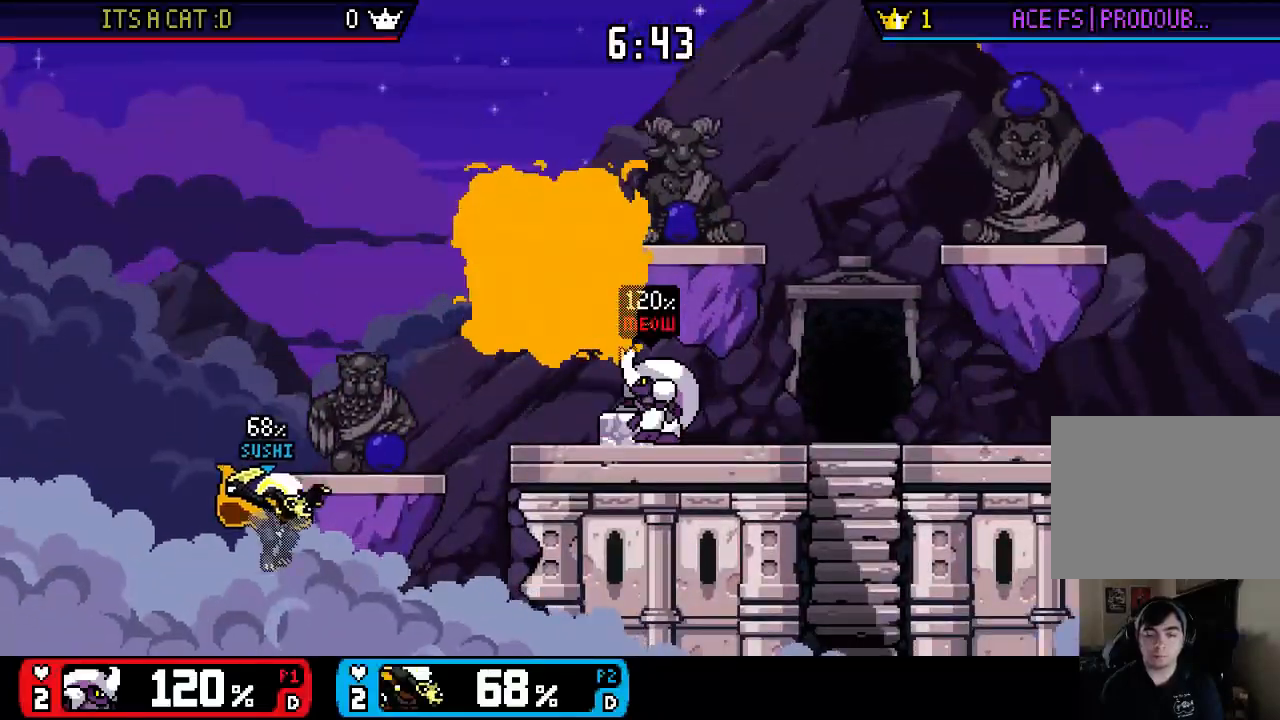
{"buttons": [], "left_stick": "up-right", "right_stick": "center", "events": [[100, "B", "down"], [200, "B", "up"]]}
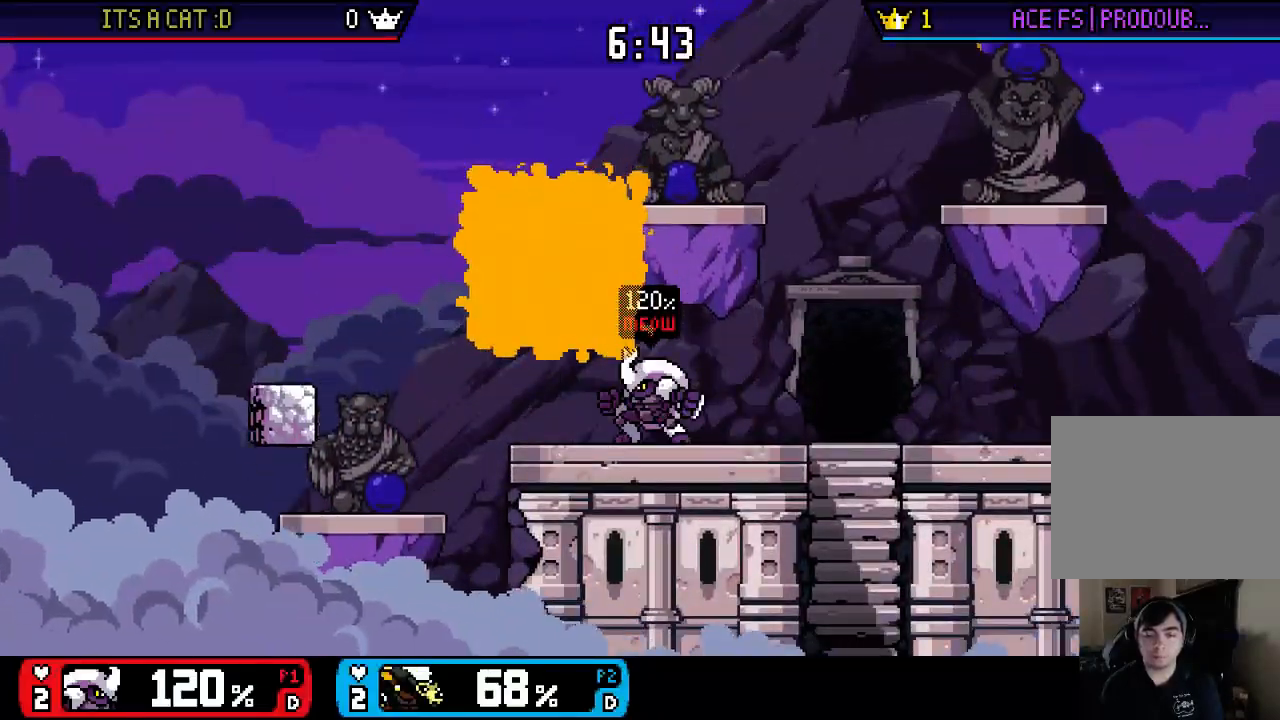
{"buttons": [], "left_stick": "up-right", "right_stick": "center", "events": []}
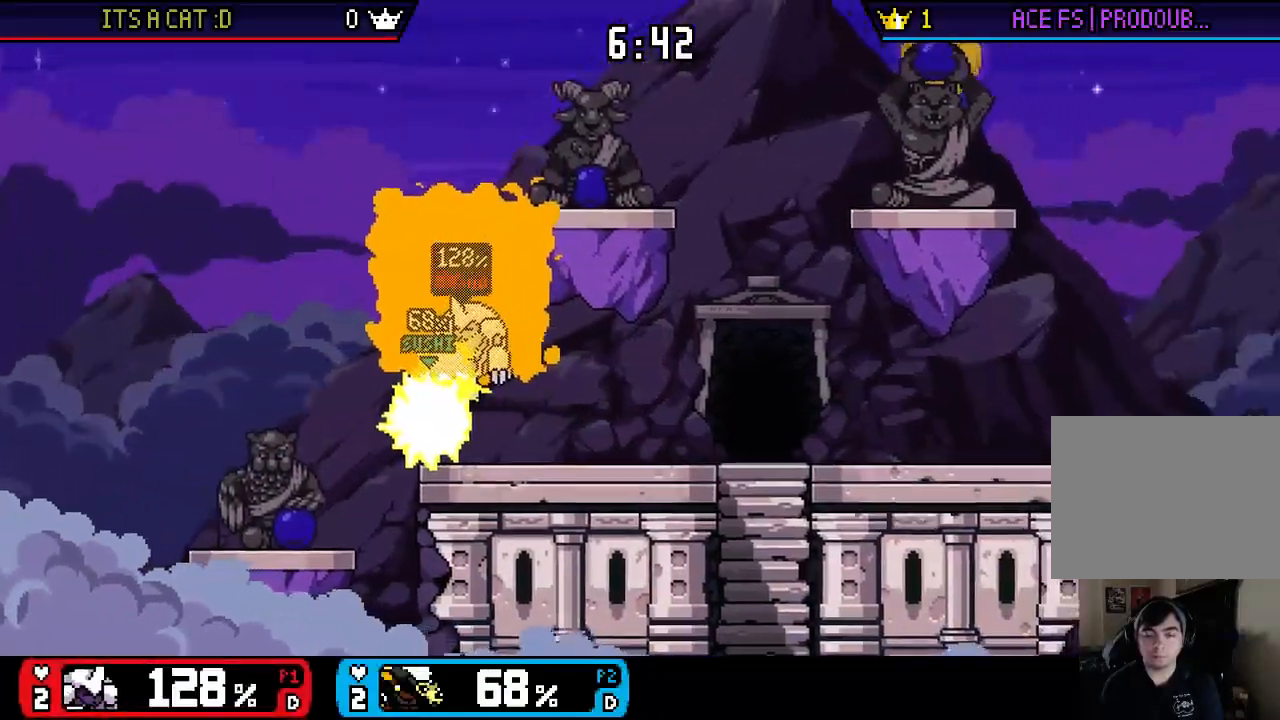
{"buttons": [], "left_stick": "center", "right_stick": "center", "events": [[250, "left_stick", "right"], [417, "left_stick", "center"]]}
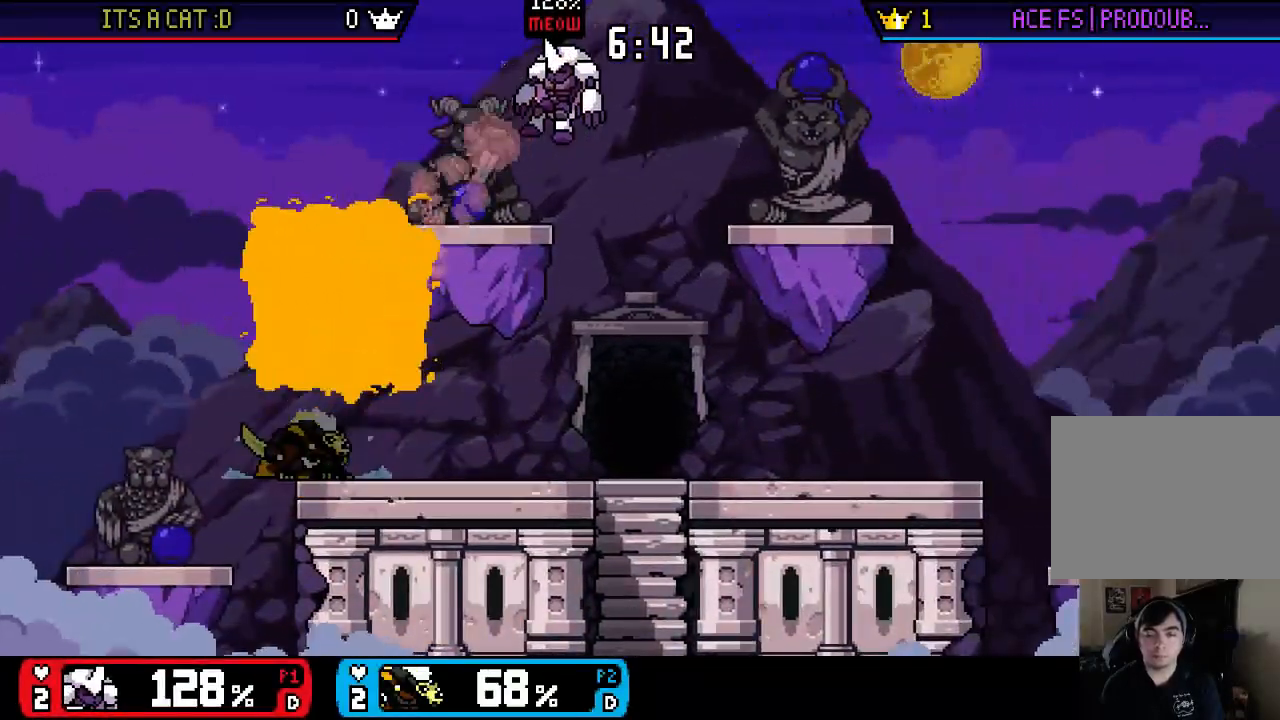
{"buttons": ["X"], "left_stick": "down-left", "right_stick": "center", "events": [[83, "left_stick", "right"], [350, "X", "down"], [417, "left_stick", "down-left"]]}
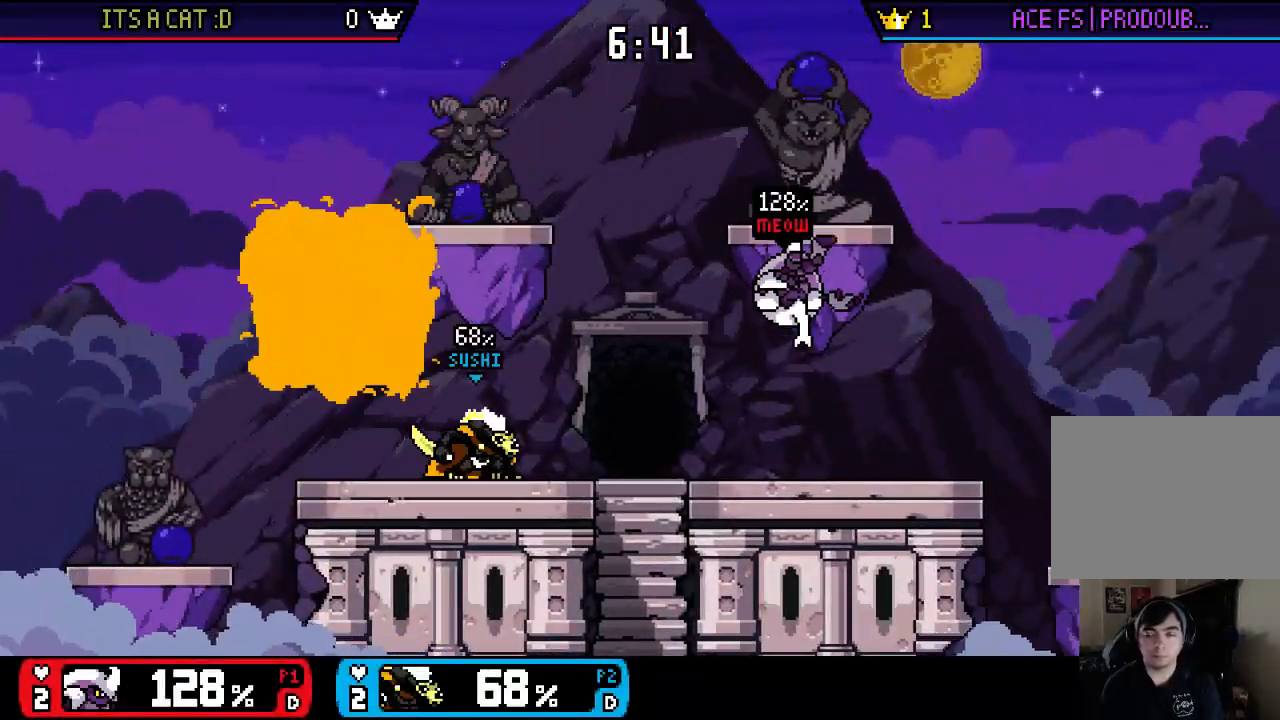
{"buttons": ["X"], "left_stick": "center", "right_stick": "center", "events": [[17, "X", "up"], [17, "left_stick", "center"], [117, "left_stick", "right"], [417, "X", "down"], [483, "left_stick", "center"]]}
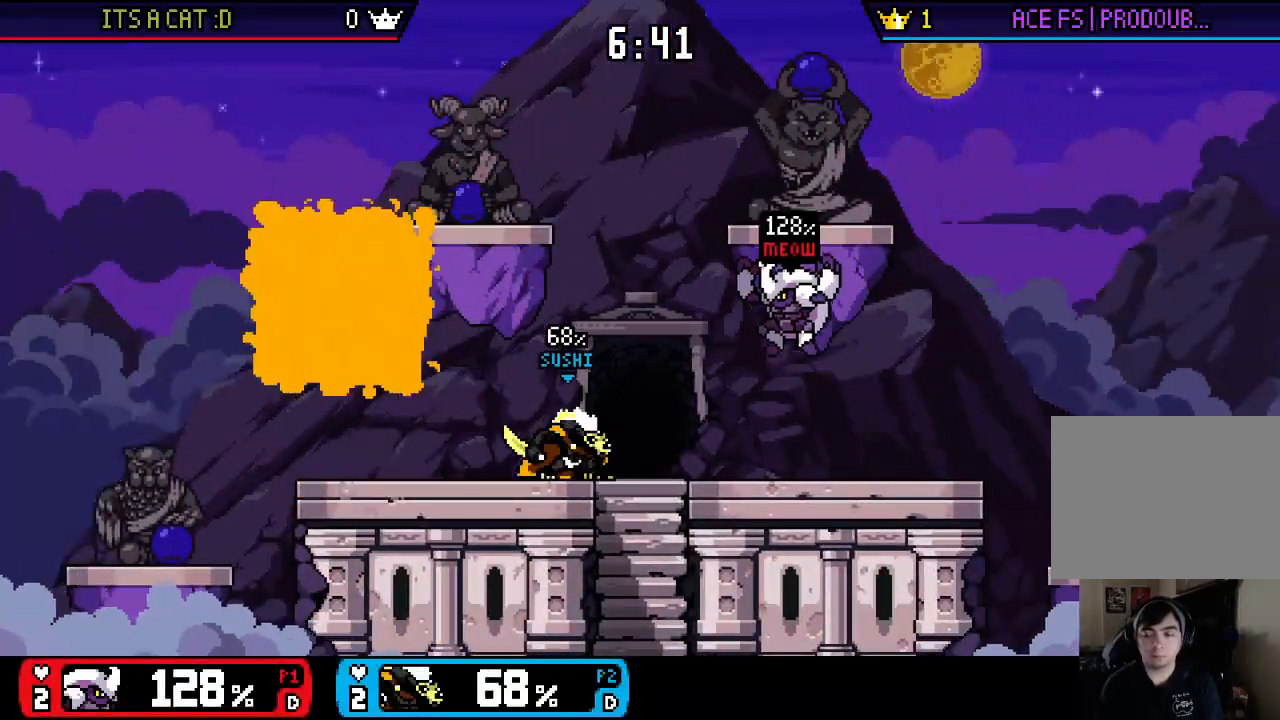
{"buttons": [], "left_stick": "up-right", "right_stick": "center", "events": [[117, "X", "up"], [250, "left_stick", "up-right"]]}
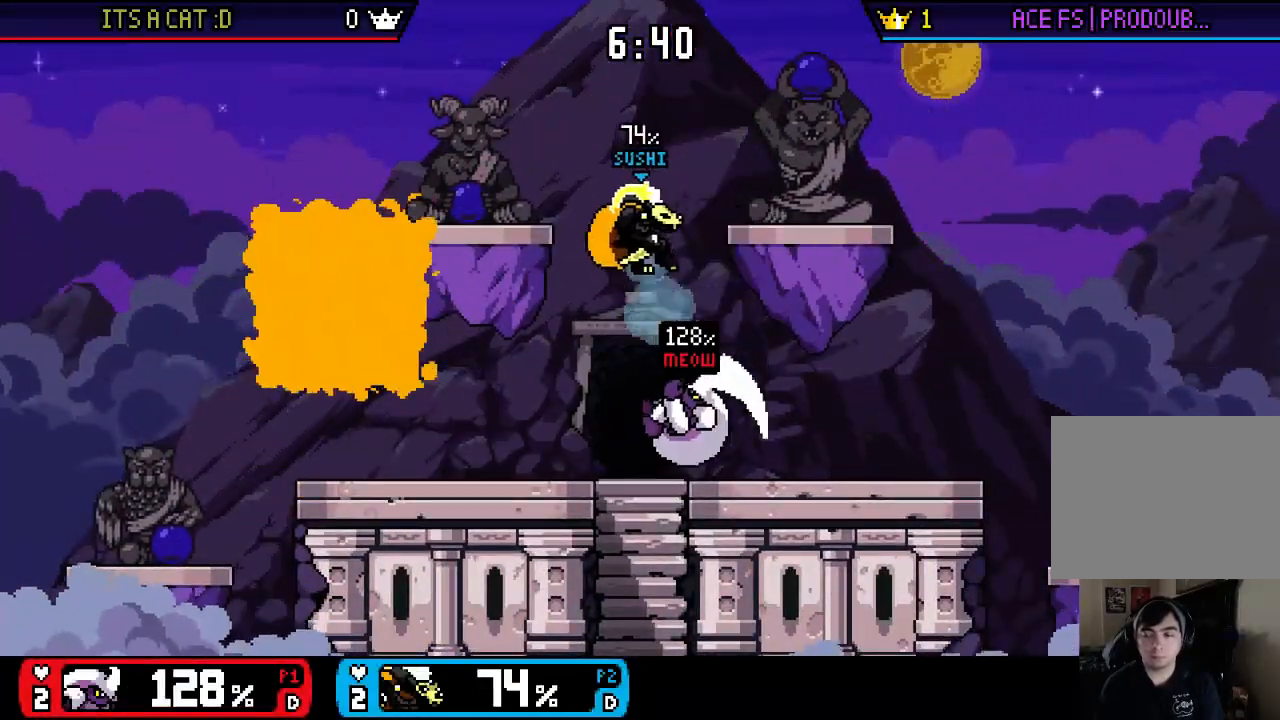
{"buttons": [], "left_stick": "right", "right_stick": "center", "events": [[183, "X", "down"], [217, "left_stick", "right"], [250, "X", "up"], [317, "X", "down"], [383, "X", "up"], [433, "X", "down"], [500, "X", "up"]]}
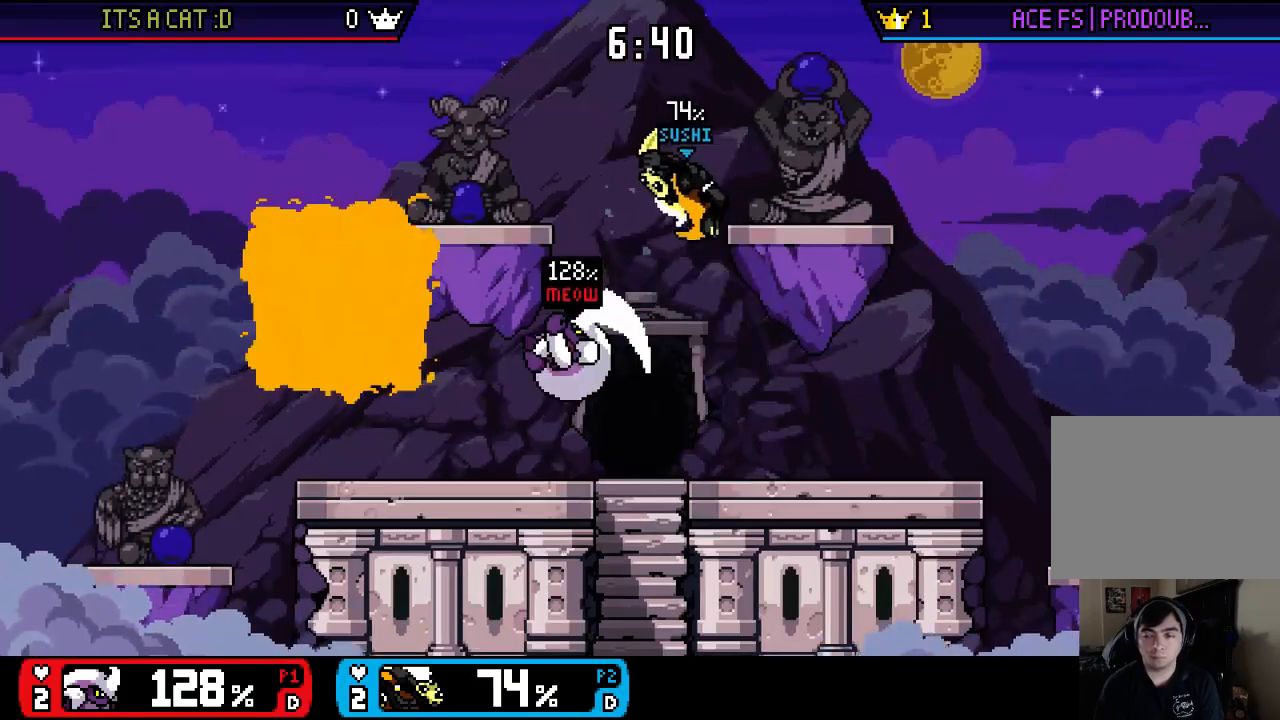
{"buttons": [], "left_stick": "down", "right_stick": "left", "events": [[67, "X", "down"], [267, "left_stick", "down-left"], [400, "X", "up"], [400, "left_stick", "center"], [467, "left_stick", "down"], [467, "right_stick", "left"]]}
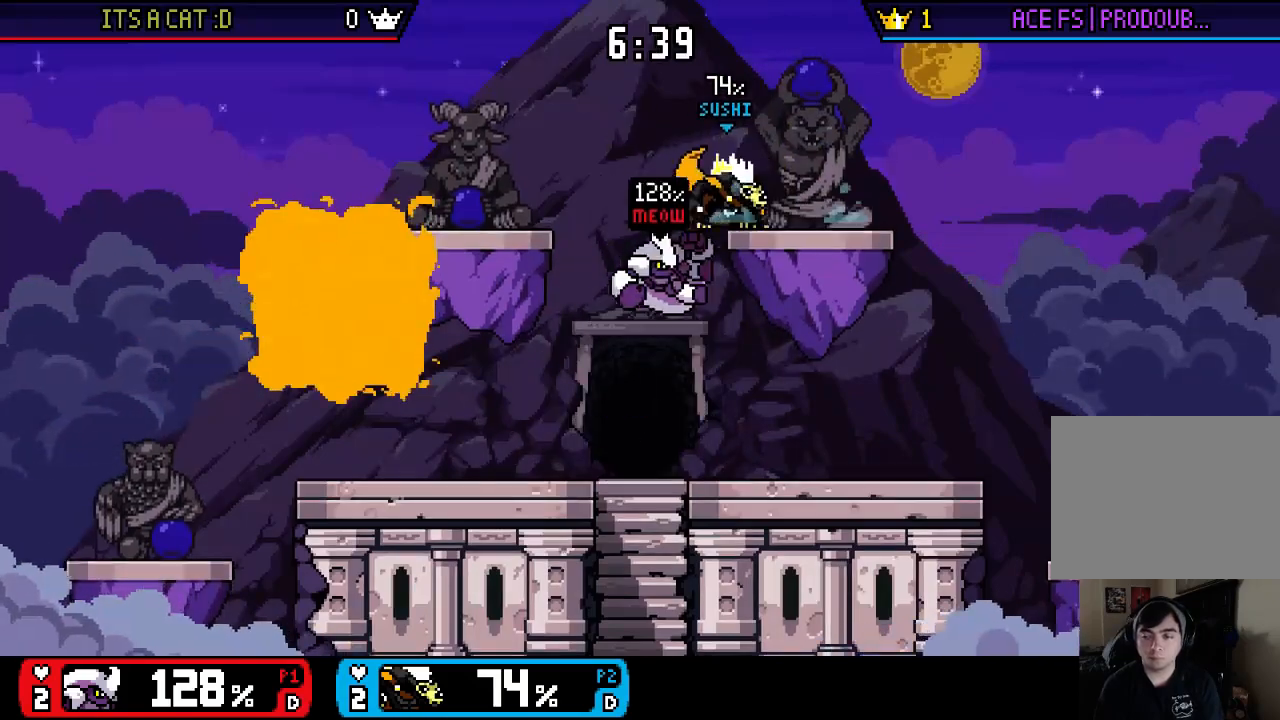
{"buttons": [], "left_stick": "left", "right_stick": "center", "events": [[133, "right_stick", "center"], [167, "left_stick", "up-left"], [500, "left_stick", "left"]]}
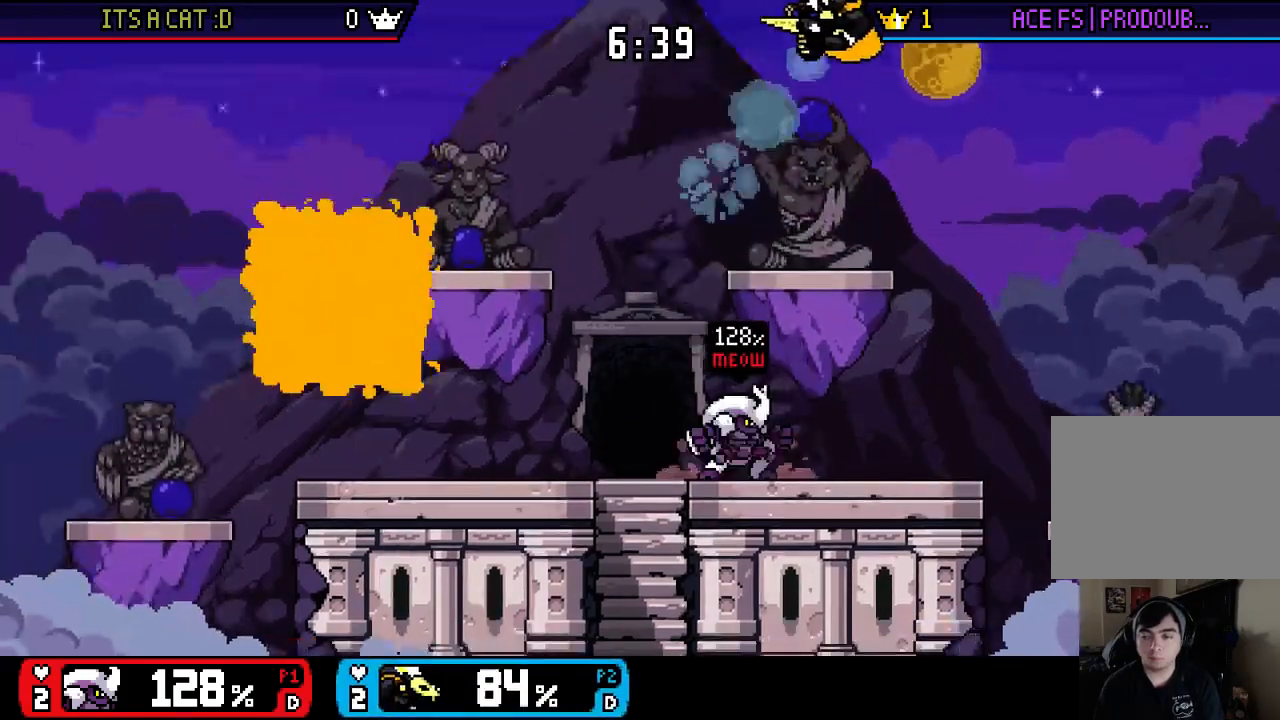
{"buttons": ["X"], "left_stick": "left", "right_stick": "center", "events": [[233, "left_stick", "center"], [333, "X", "down"], [333, "left_stick", "left"]]}
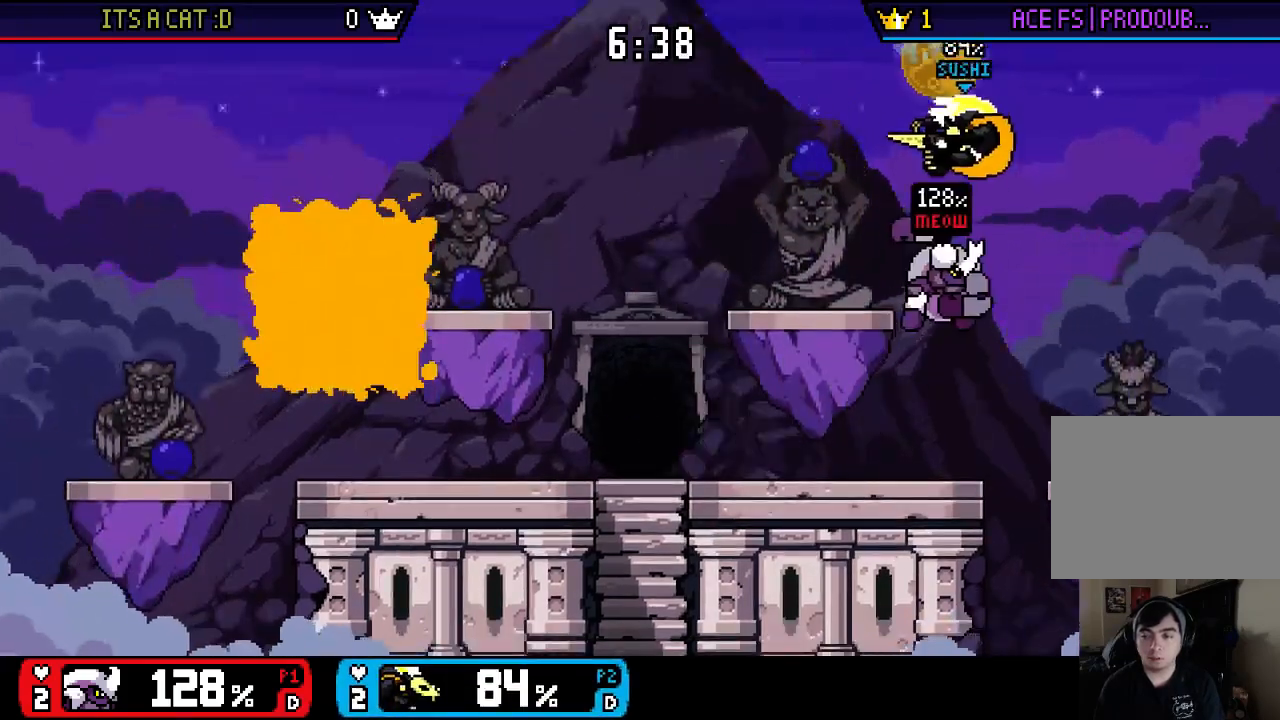
{"buttons": [], "left_stick": "right", "right_stick": "right", "events": [[167, "X", "up"], [167, "left_stick", "up-left"], [367, "left_stick", "down"], [400, "right_stick", "right"], [467, "left_stick", "right"]]}
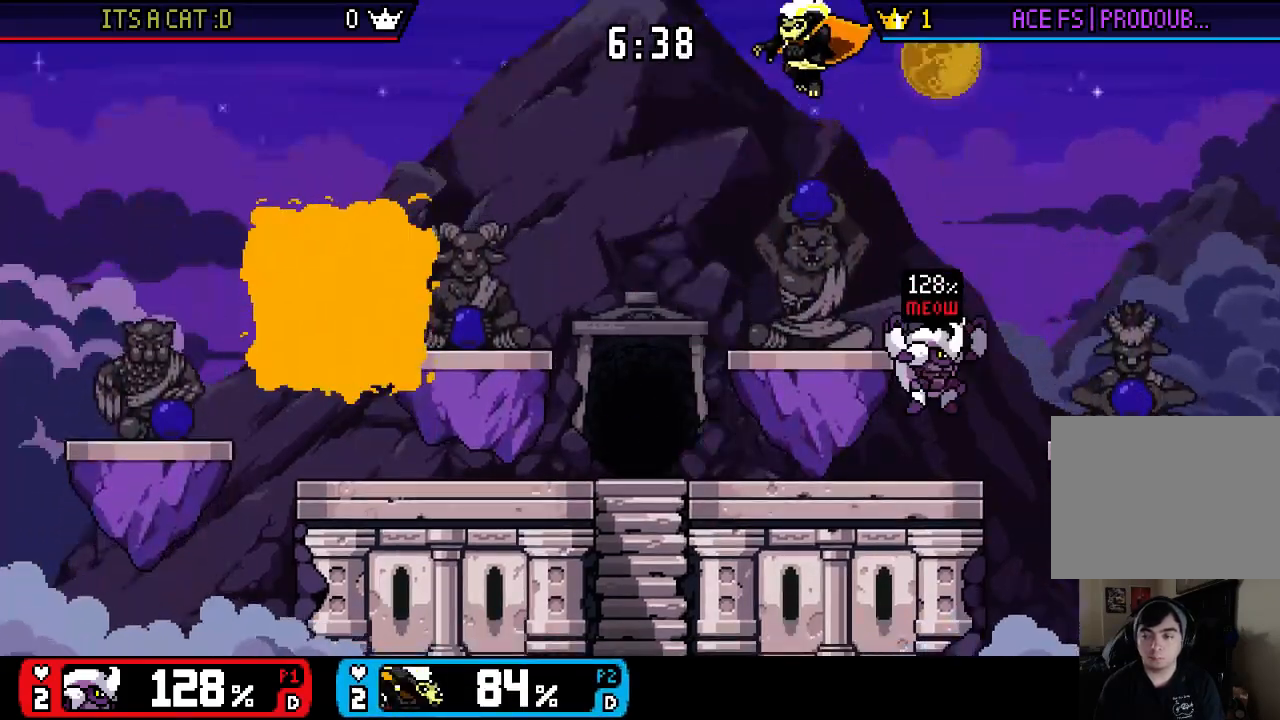
{"buttons": [], "left_stick": "center", "right_stick": "center", "events": [[33, "left_stick", "down"], [200, "left_stick", "center"], [200, "right_stick", "center"]]}
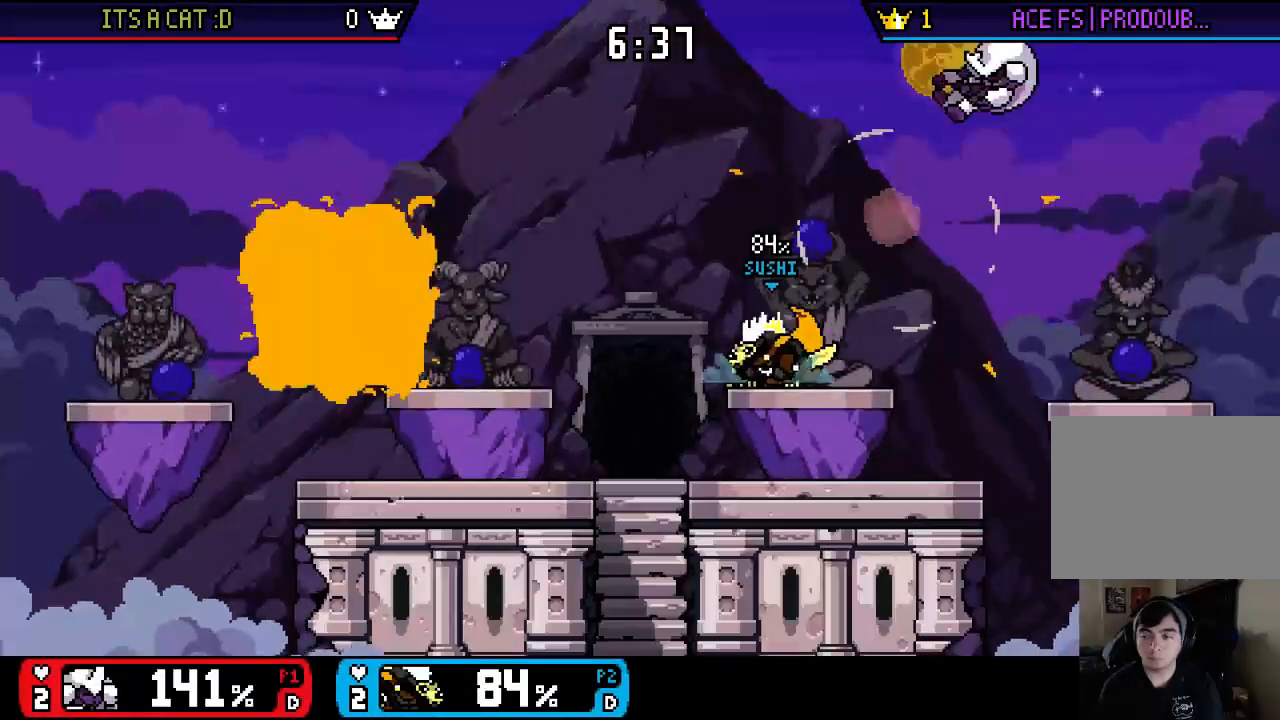
{"buttons": [], "left_stick": "center", "right_stick": "center", "events": [[83, "B", "down"], [133, "B", "up"]]}
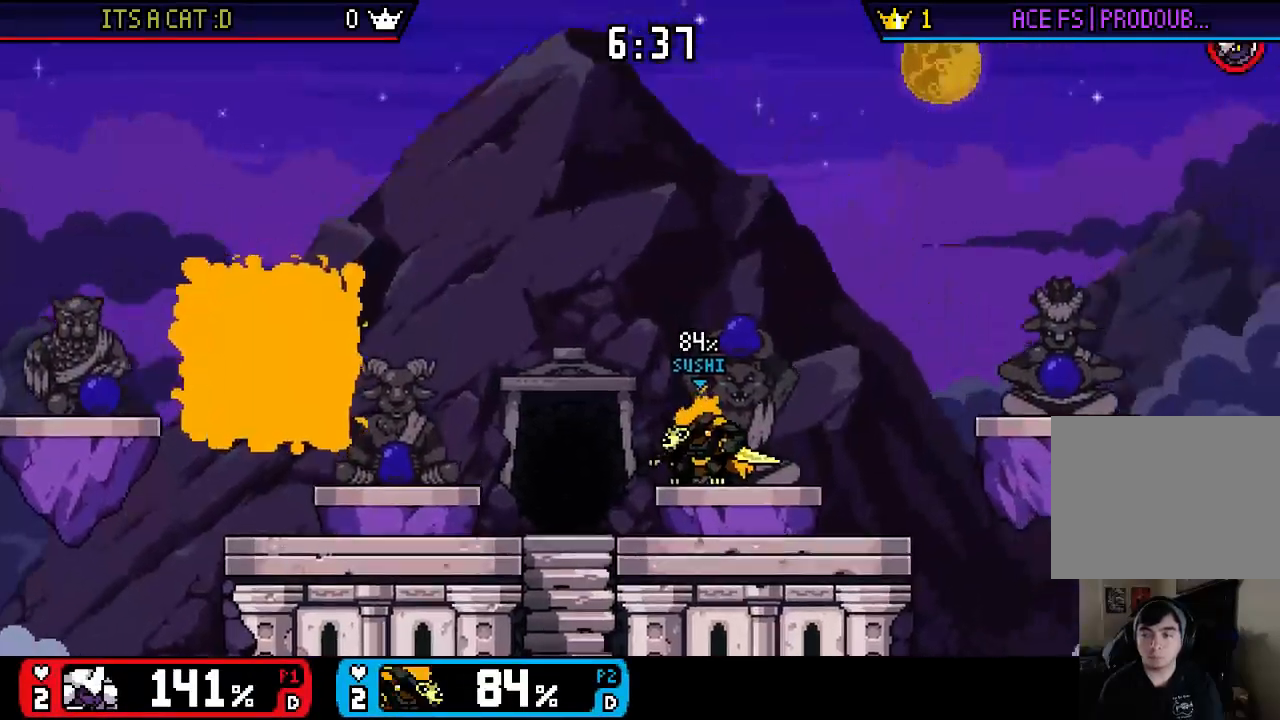
{"buttons": [], "left_stick": "down", "right_stick": "center", "events": [[100, "left_stick", "down"]]}
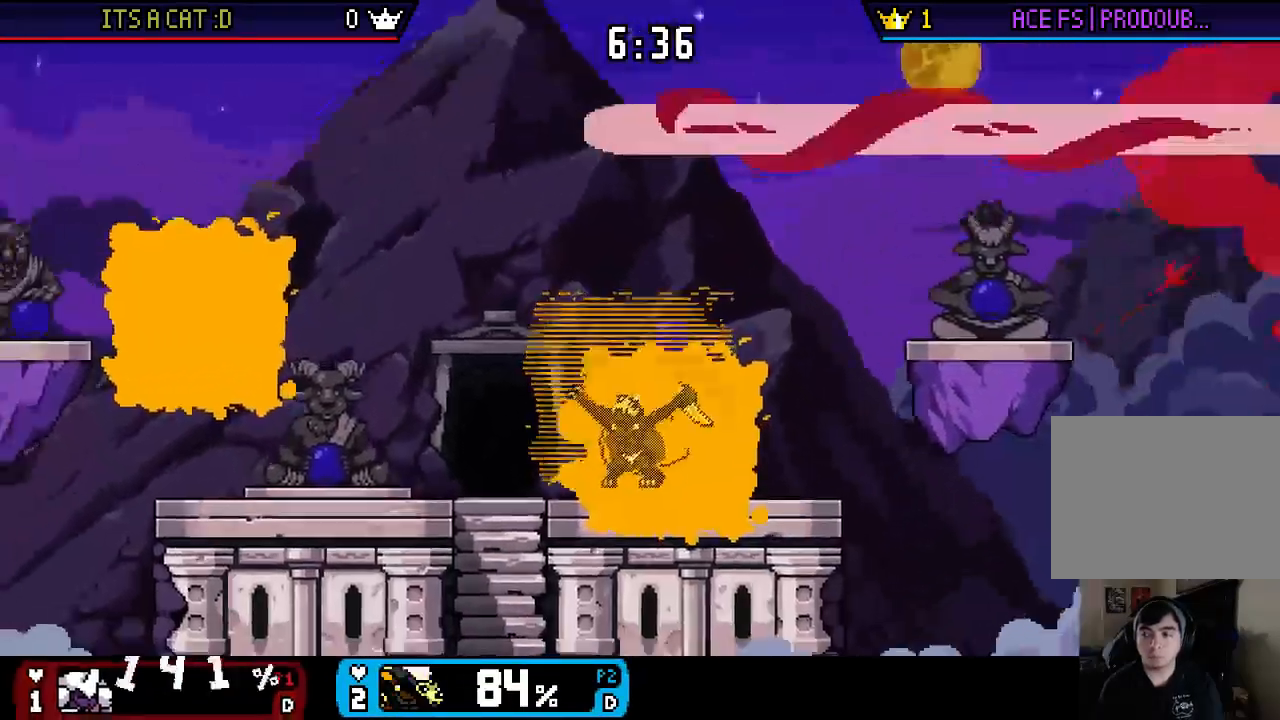
{"buttons": [], "left_stick": "down", "right_stick": "center", "events": [[400, "B", "down"], [500, "B", "up"]]}
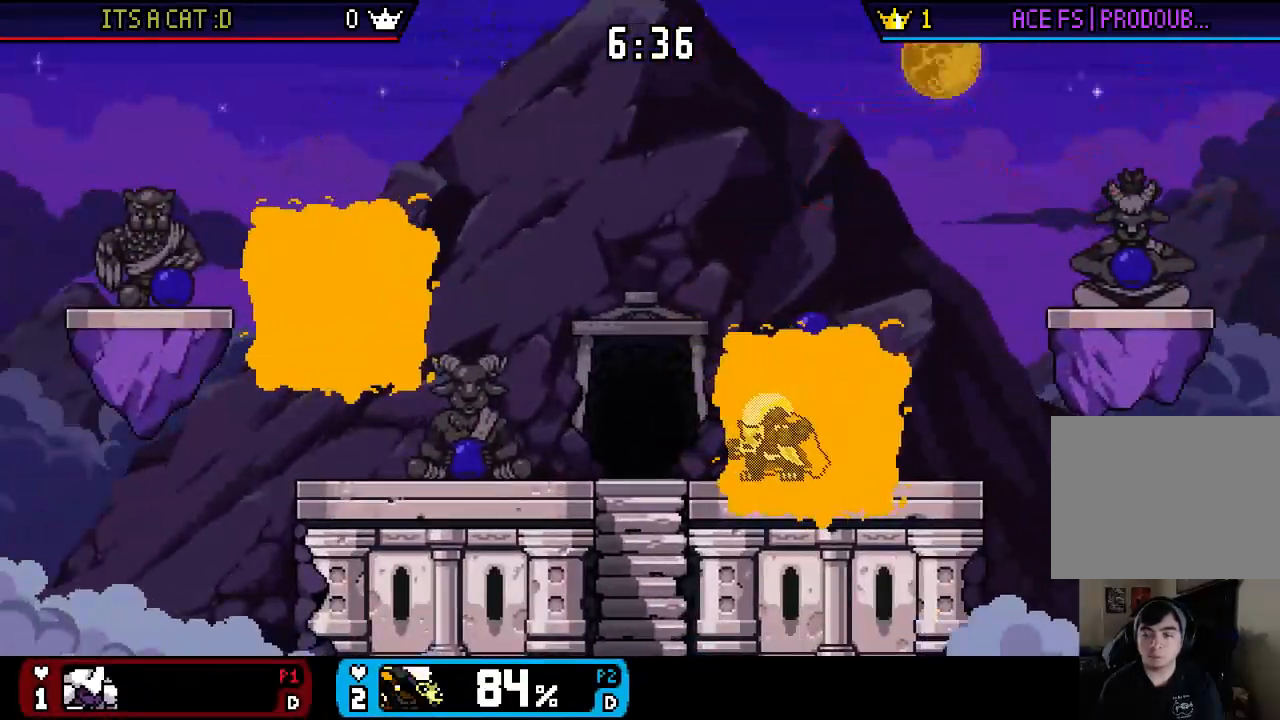
{"buttons": [], "left_stick": "center", "right_stick": "center", "events": [[433, "left_stick", "center"]]}
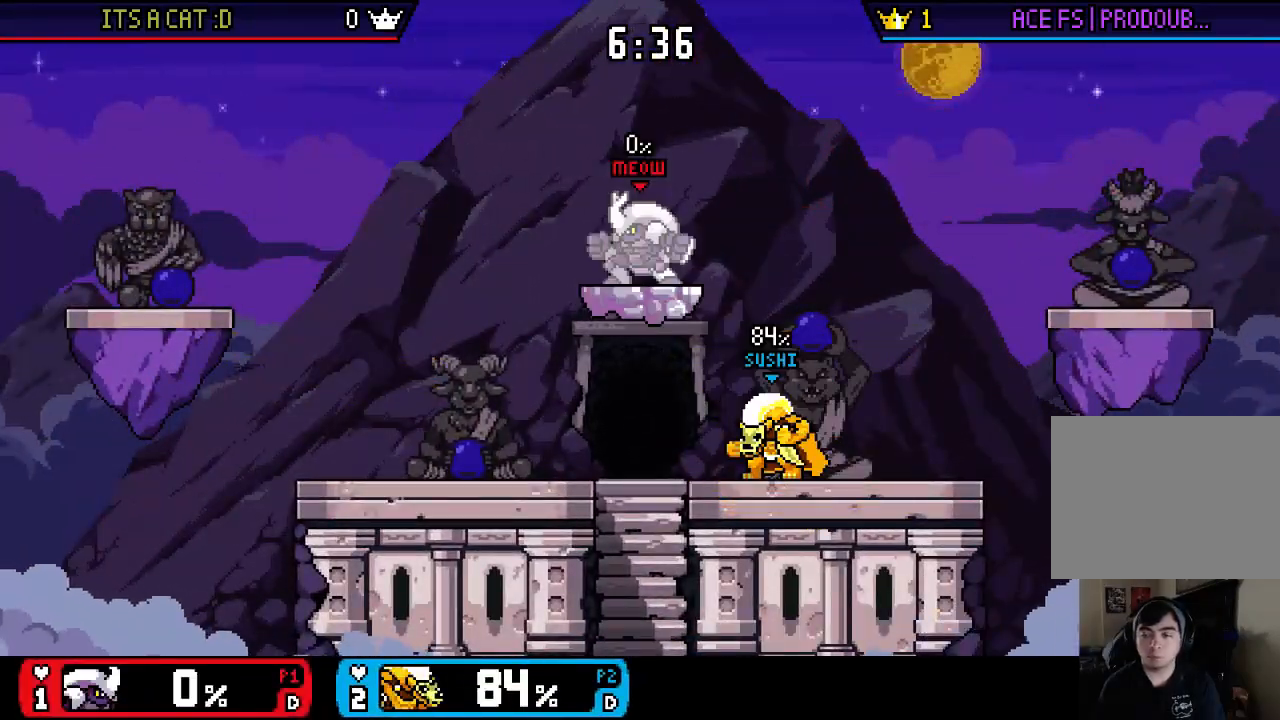
{"buttons": [], "left_stick": "left", "right_stick": "center", "events": [[100, "left_stick", "left"], [133, "X", "down"], [283, "X", "up"], [333, "left_stick", "center"], [400, "left_stick", "left"]]}
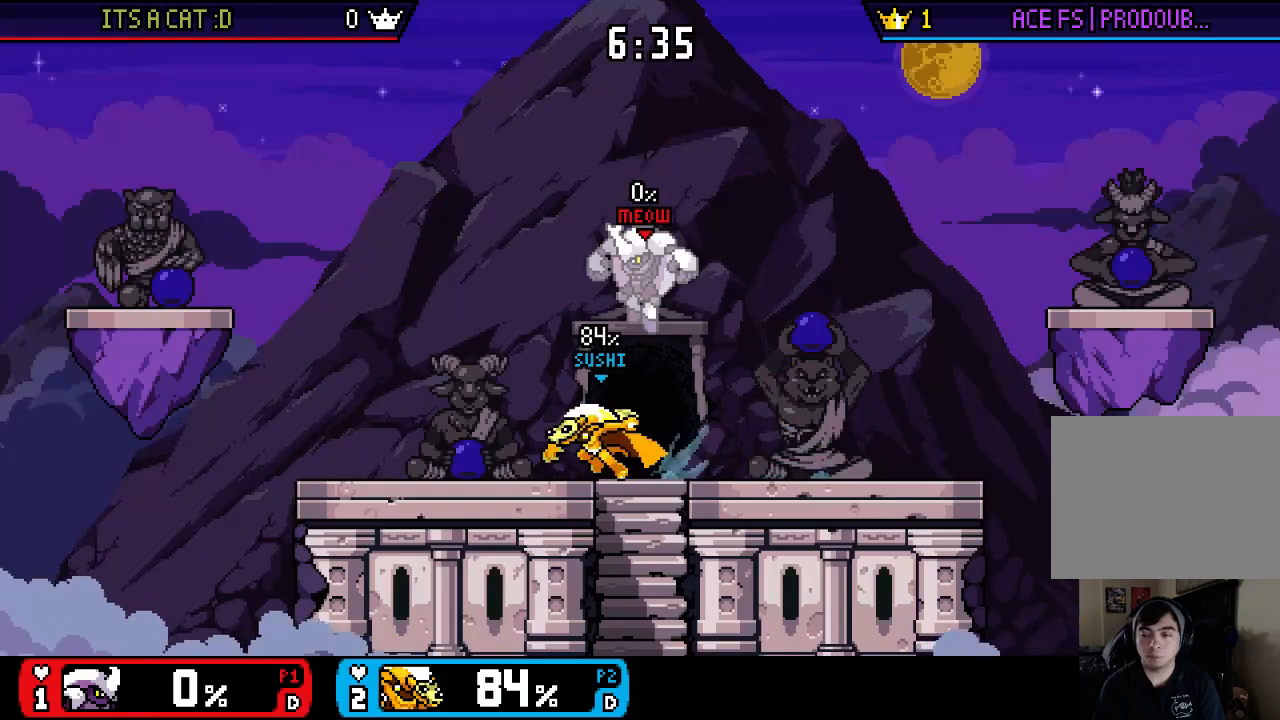
{"buttons": [], "left_stick": "right", "right_stick": "center", "events": [[250, "left_stick", "right"], [283, "X", "down"], [433, "X", "up"], [433, "left_stick", "center"], [483, "left_stick", "right"]]}
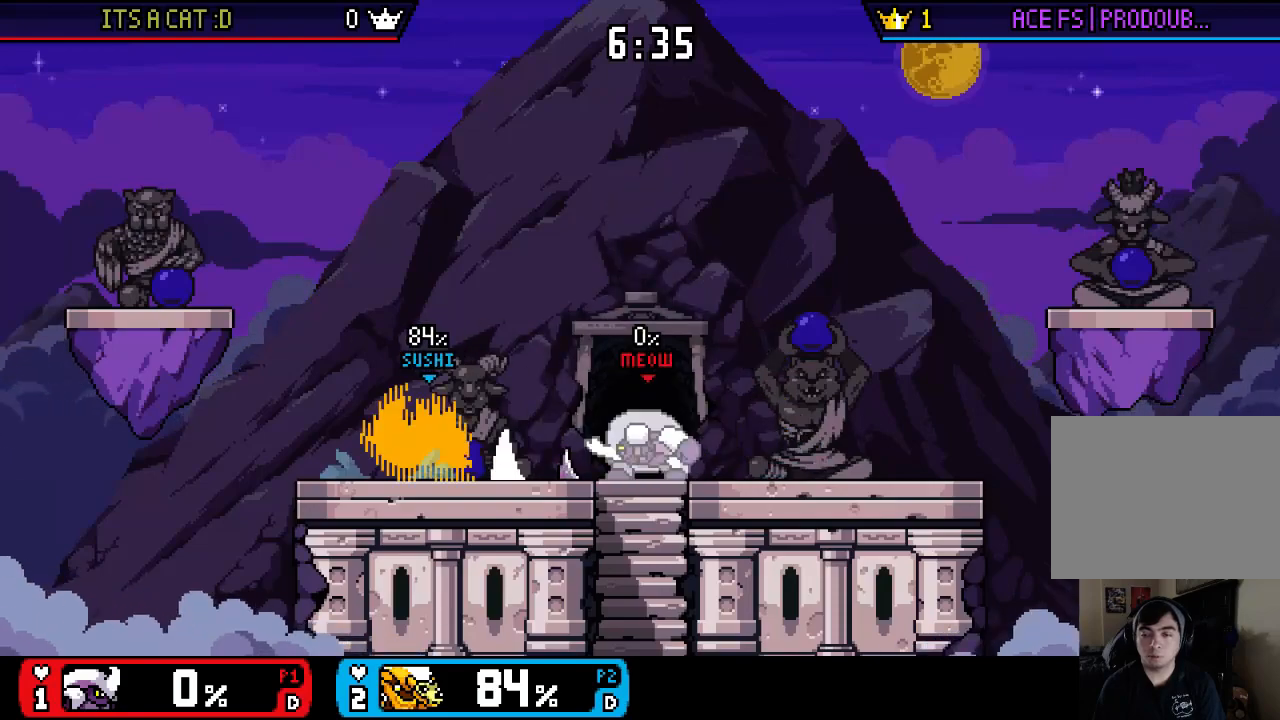
{"buttons": [], "left_stick": "up-right", "right_stick": "center", "events": [[217, "left_stick", "up-right"]]}